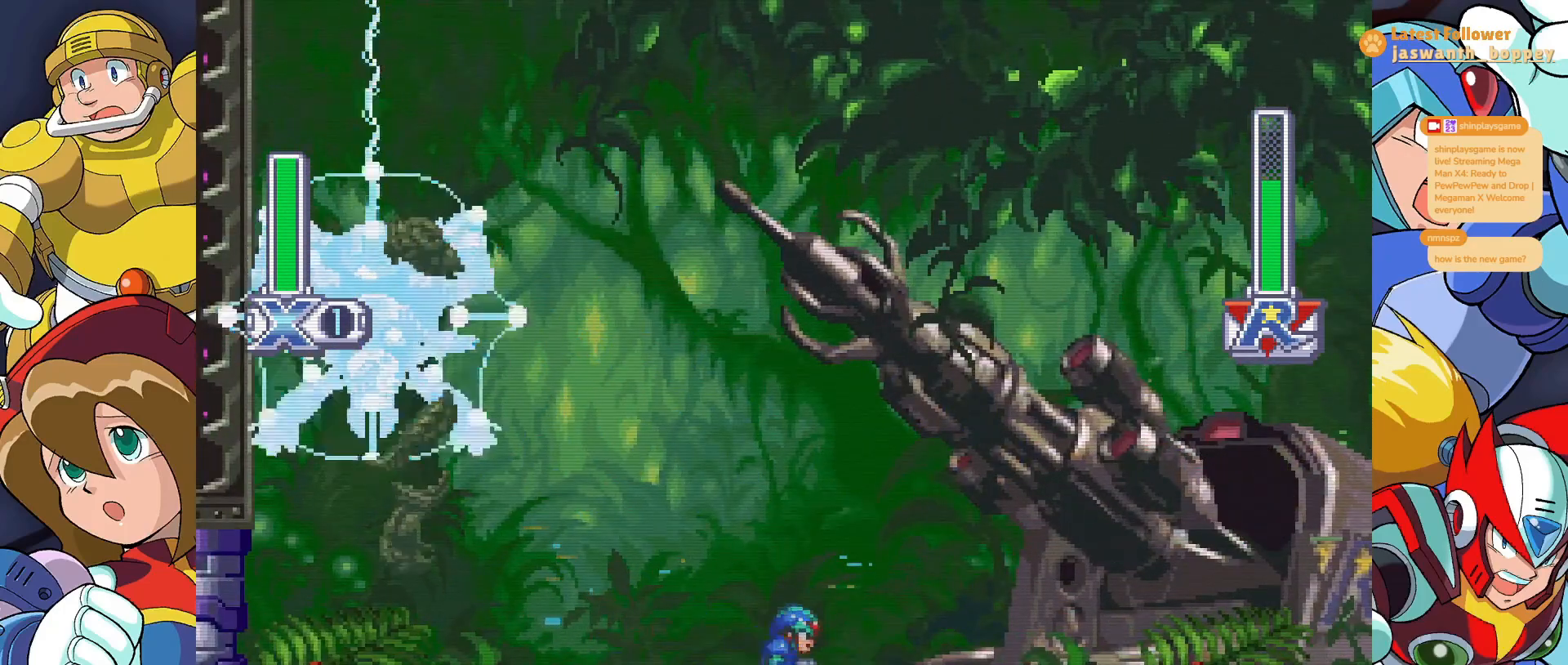
Gameplay with keyboard; each line is a JSON object with the keys held at the frame after it. "events" lists presses ("down") and releases ("up") of "a", "alt", "c", "d", "s", "shift", "x" and "z" between this image and that frame as [ms after this image, input, new state], when the widget could be followed in between. No other keys are recorded. Mouse input is not recorded.
{"keys": [], "events": []}
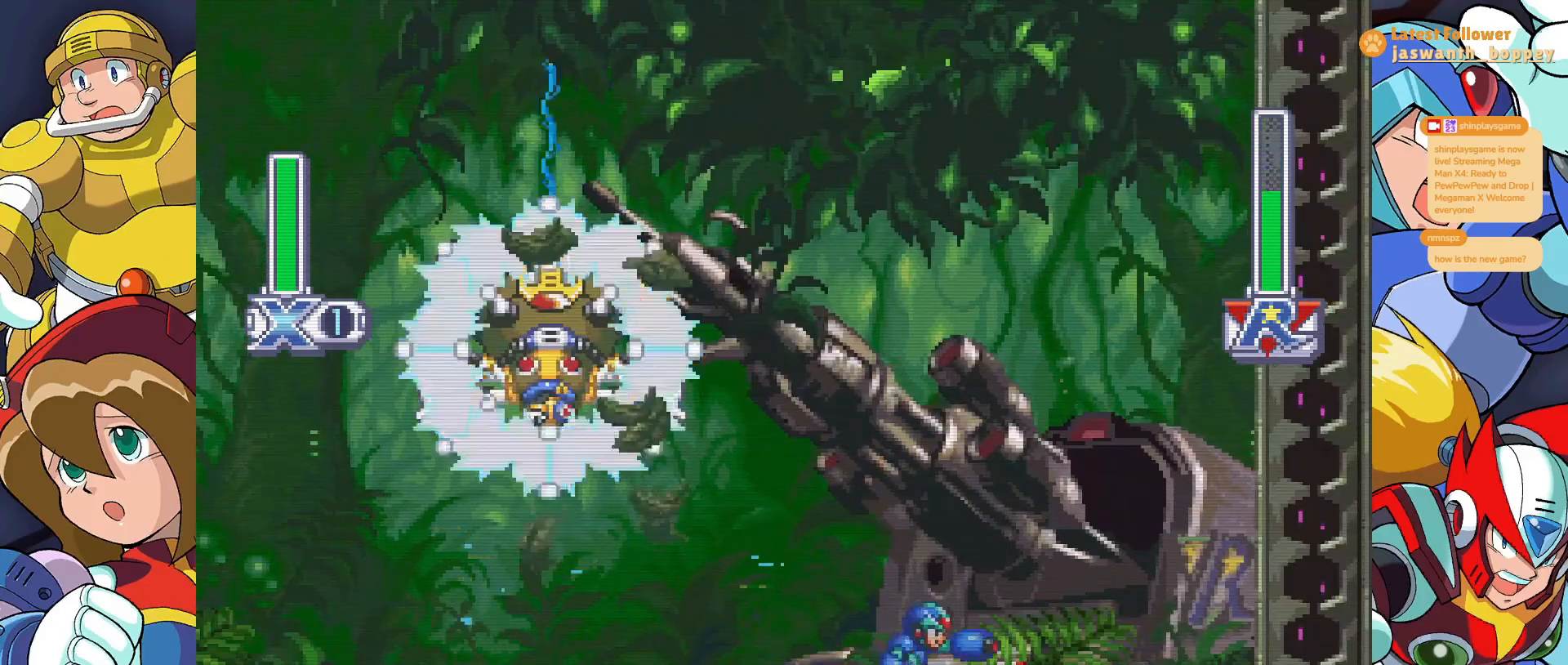
{"keys": [], "events": []}
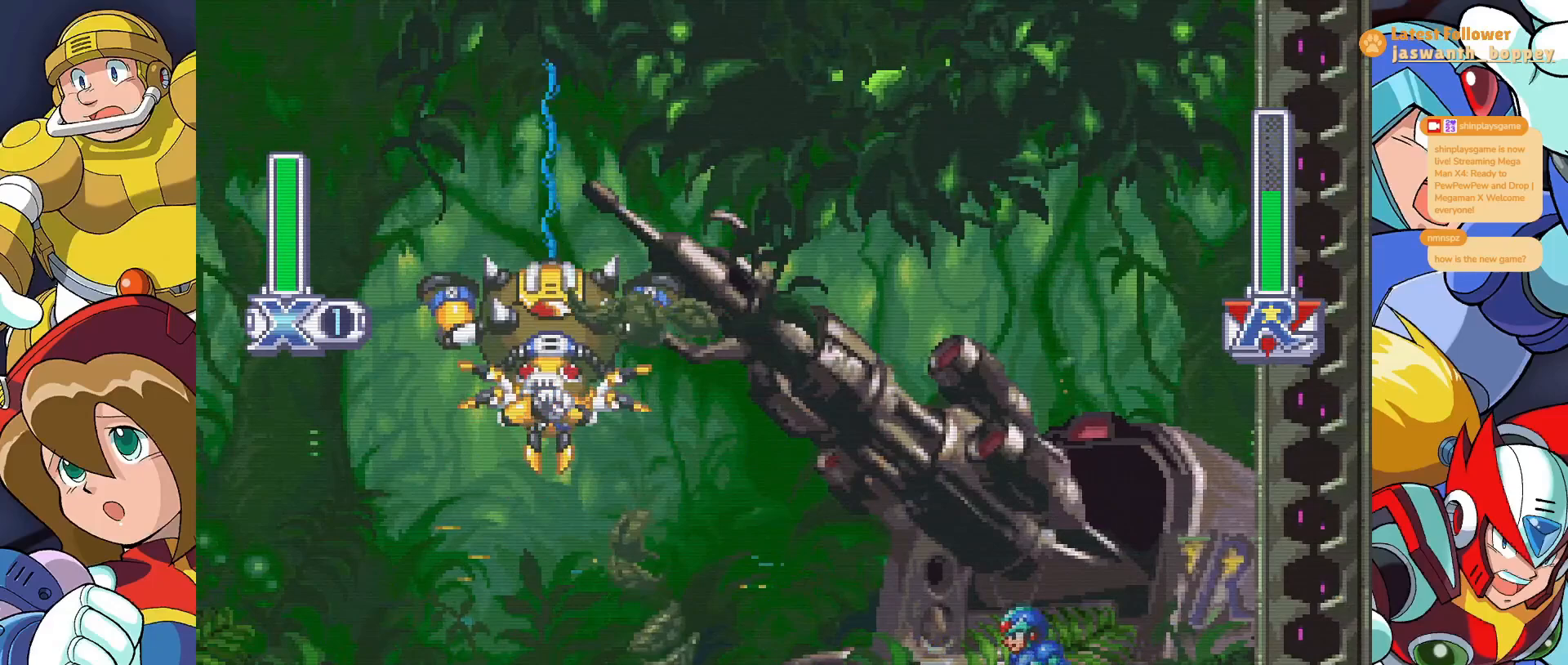
{"keys": ["a", "z"], "events": [[433, "a", "down"], [433, "z", "down"]]}
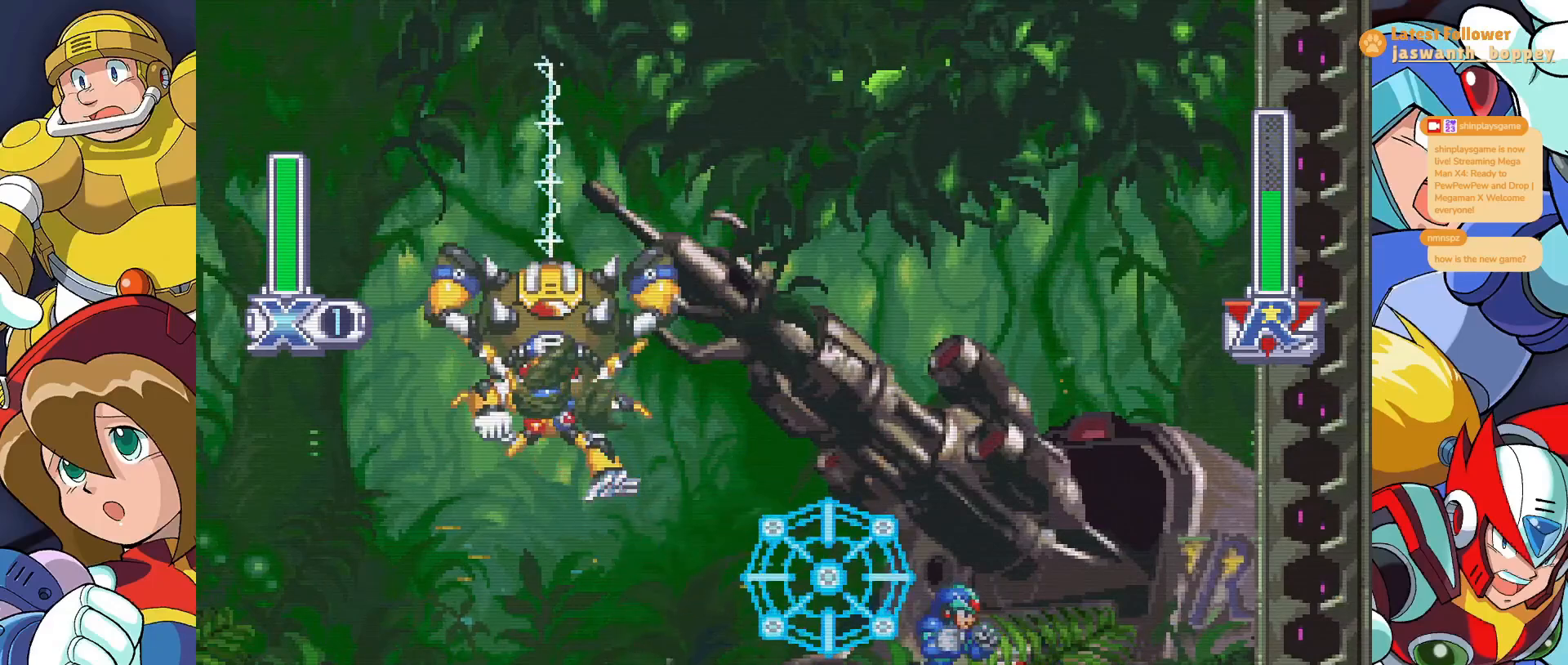
{"keys": ["a", "z"], "events": []}
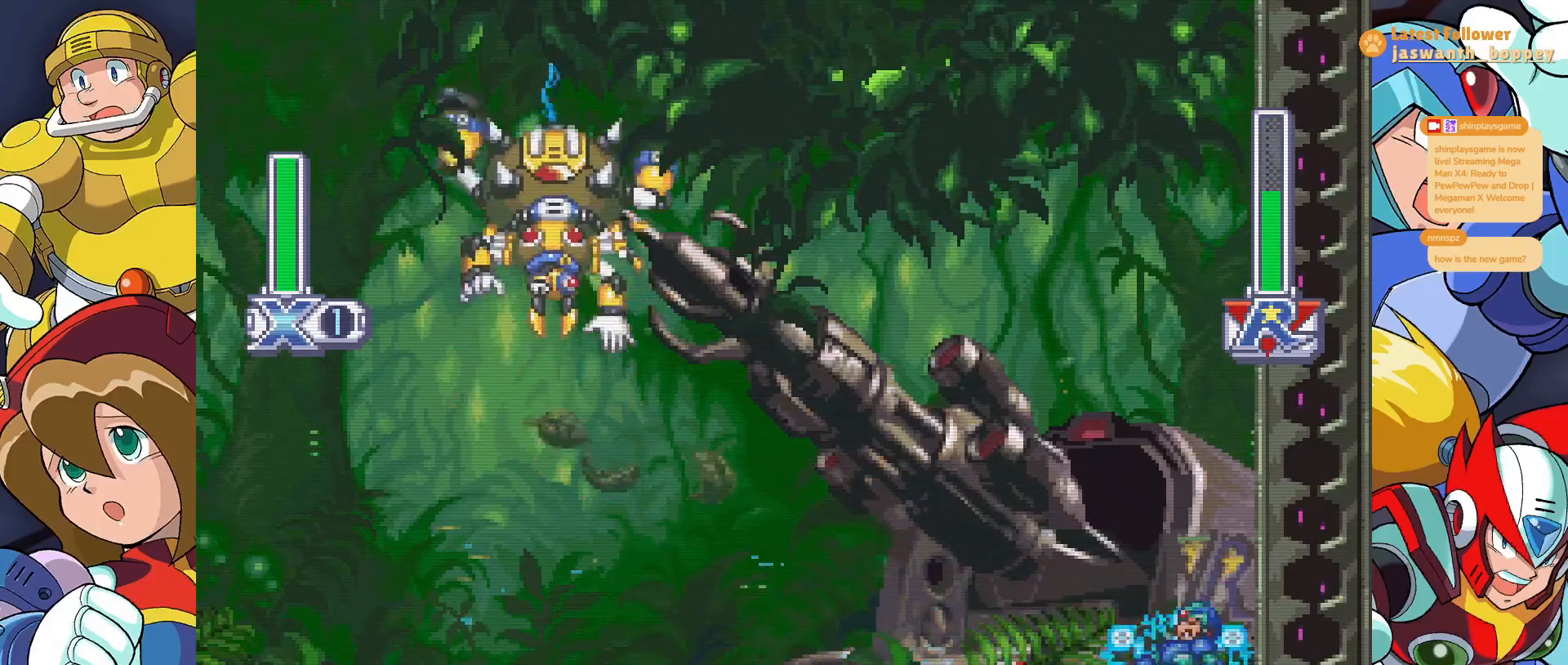
{"keys": [], "events": [[300, "a", "up"], [333, "z", "up"]]}
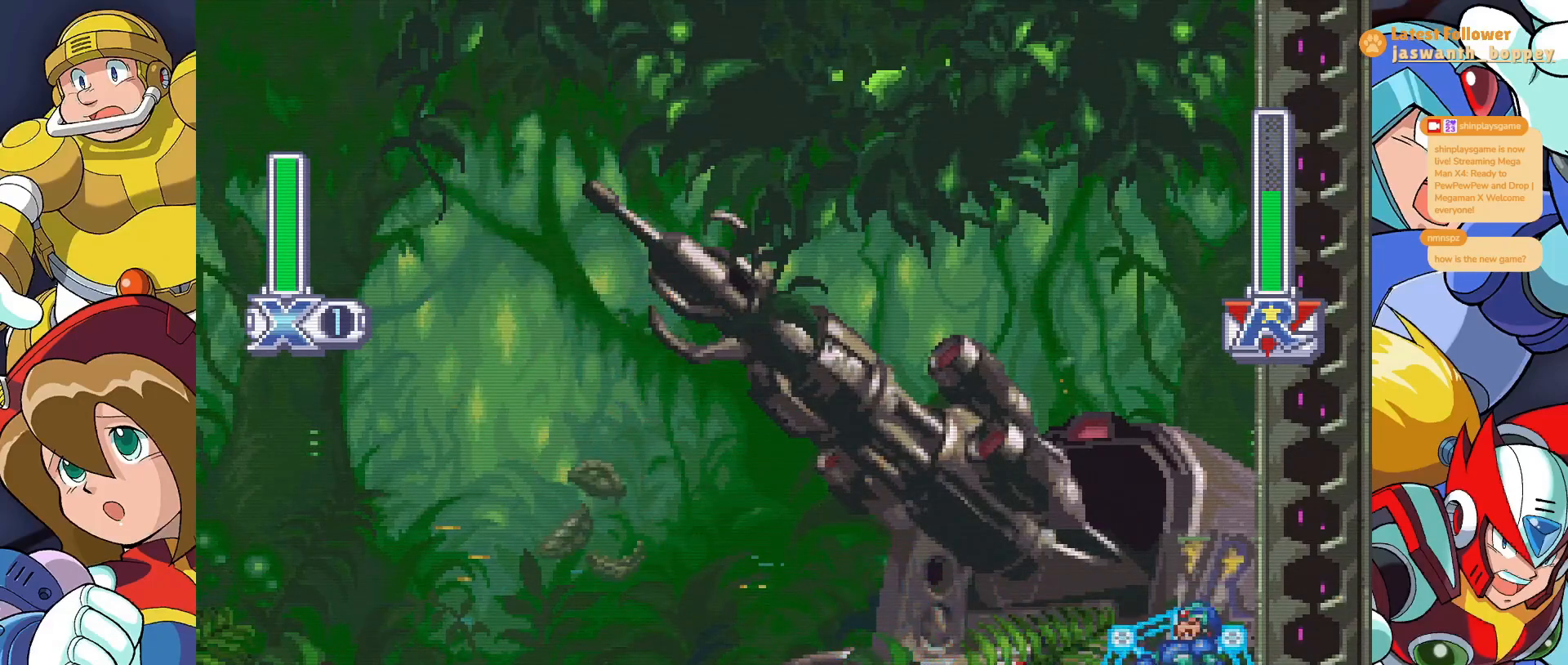
{"keys": ["x"], "events": [[467, "x", "down"]]}
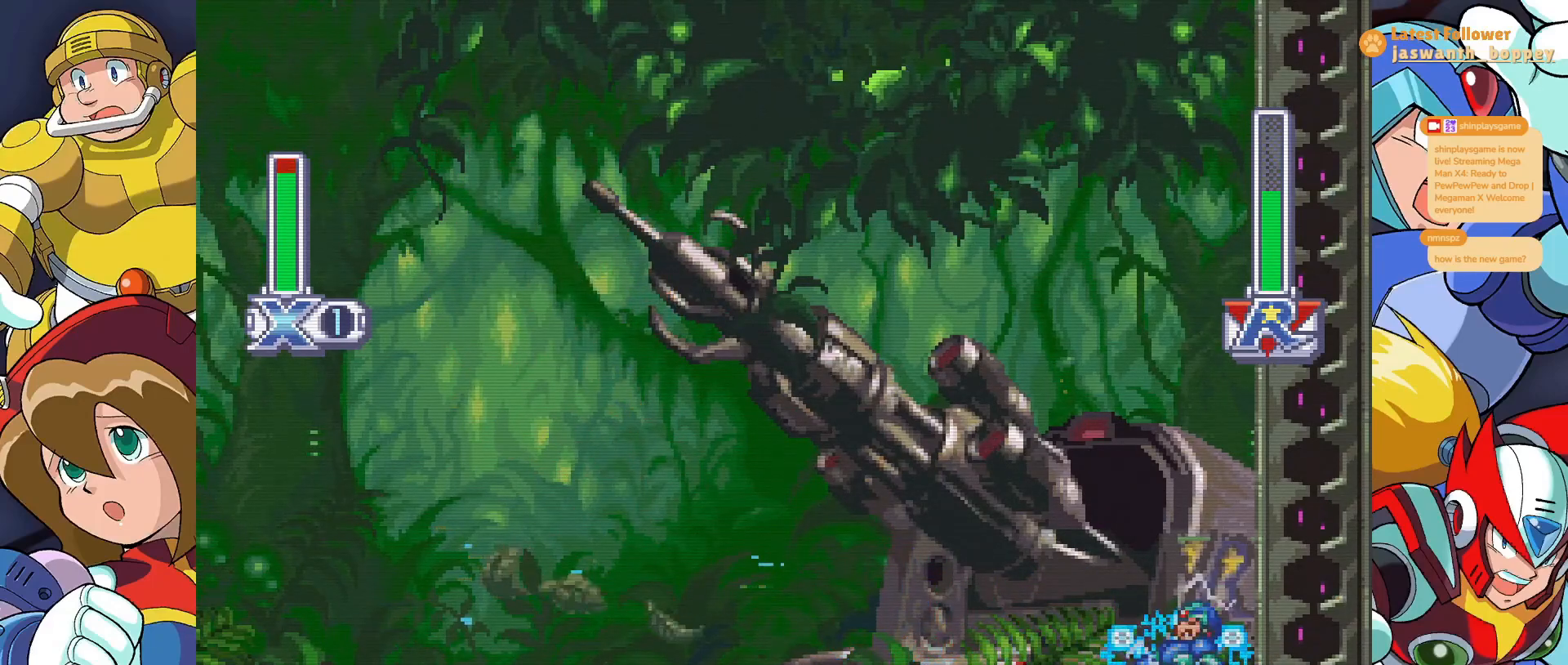
{"keys": ["x"], "events": []}
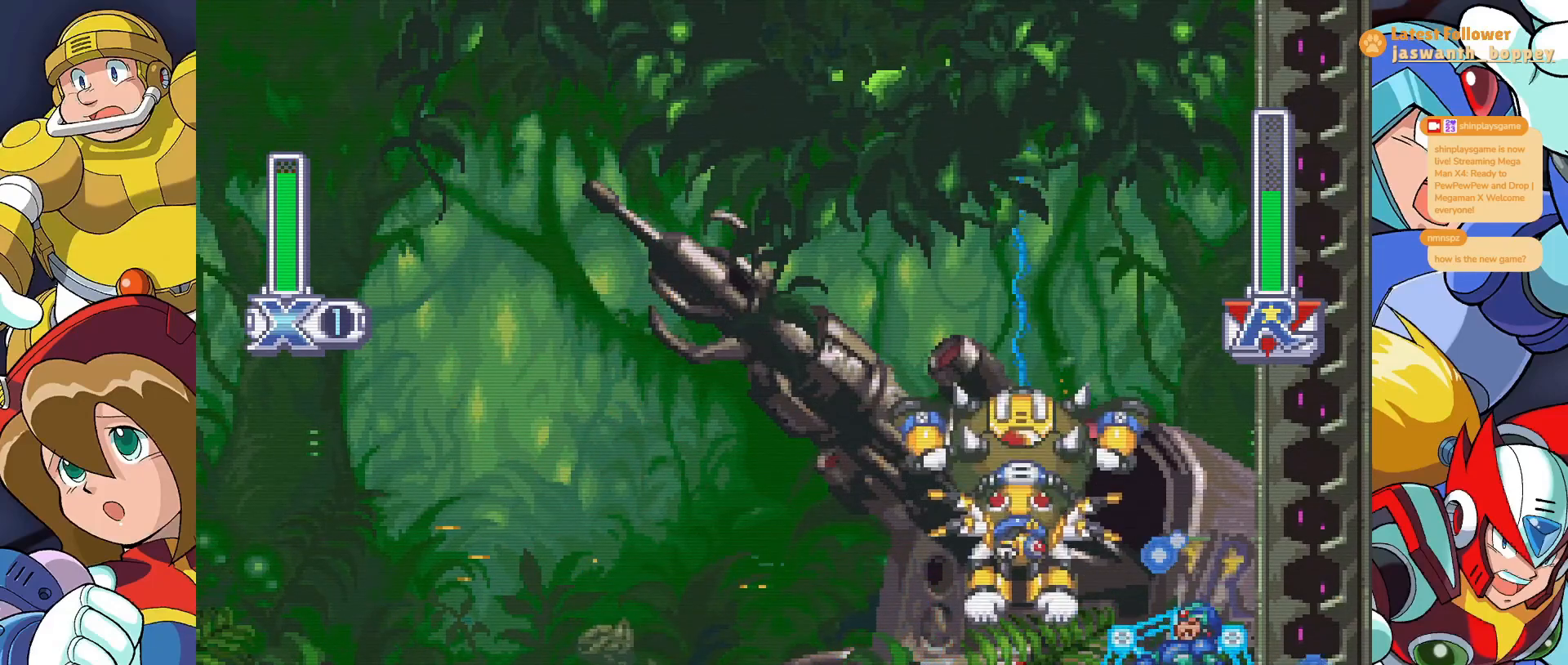
{"keys": ["x"], "events": []}
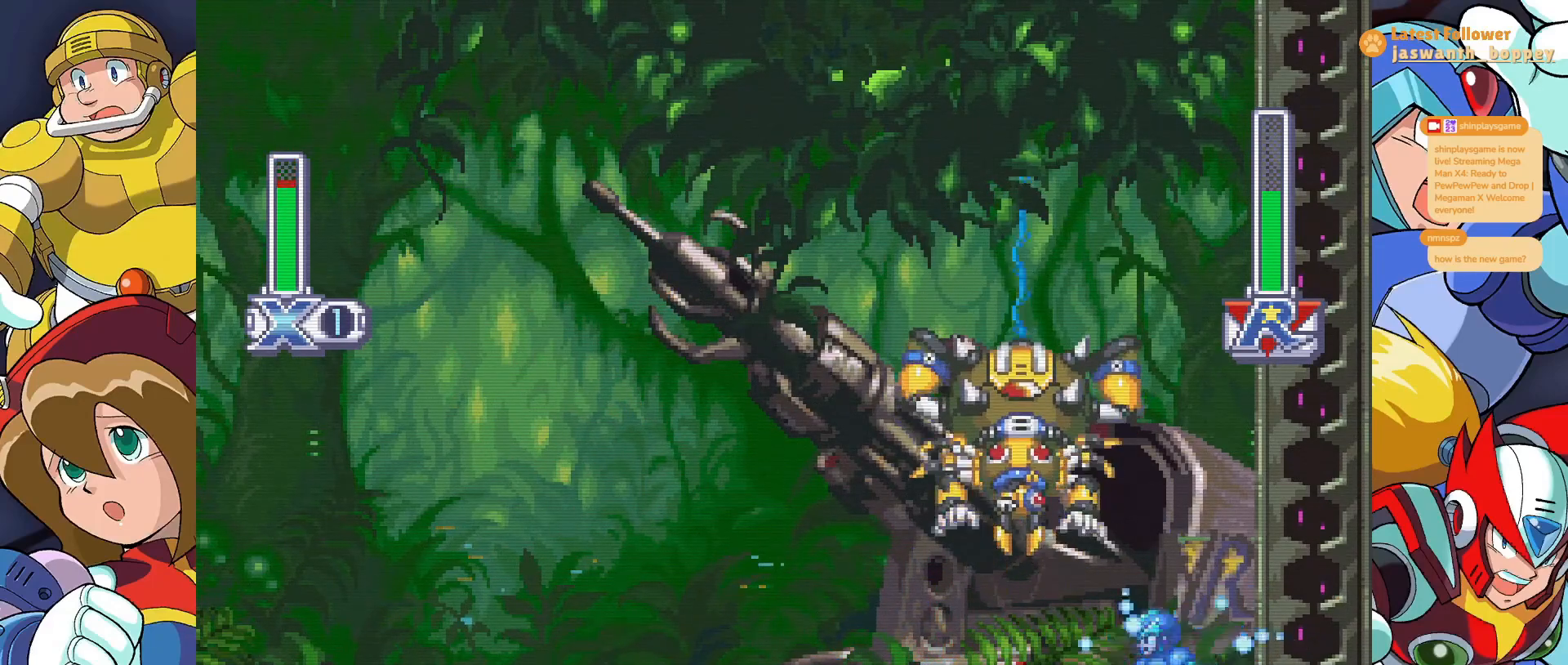
{"keys": ["x"], "events": [[33, "a", "down"], [133, "a", "up"], [133, "x", "up"], [467, "x", "down"]]}
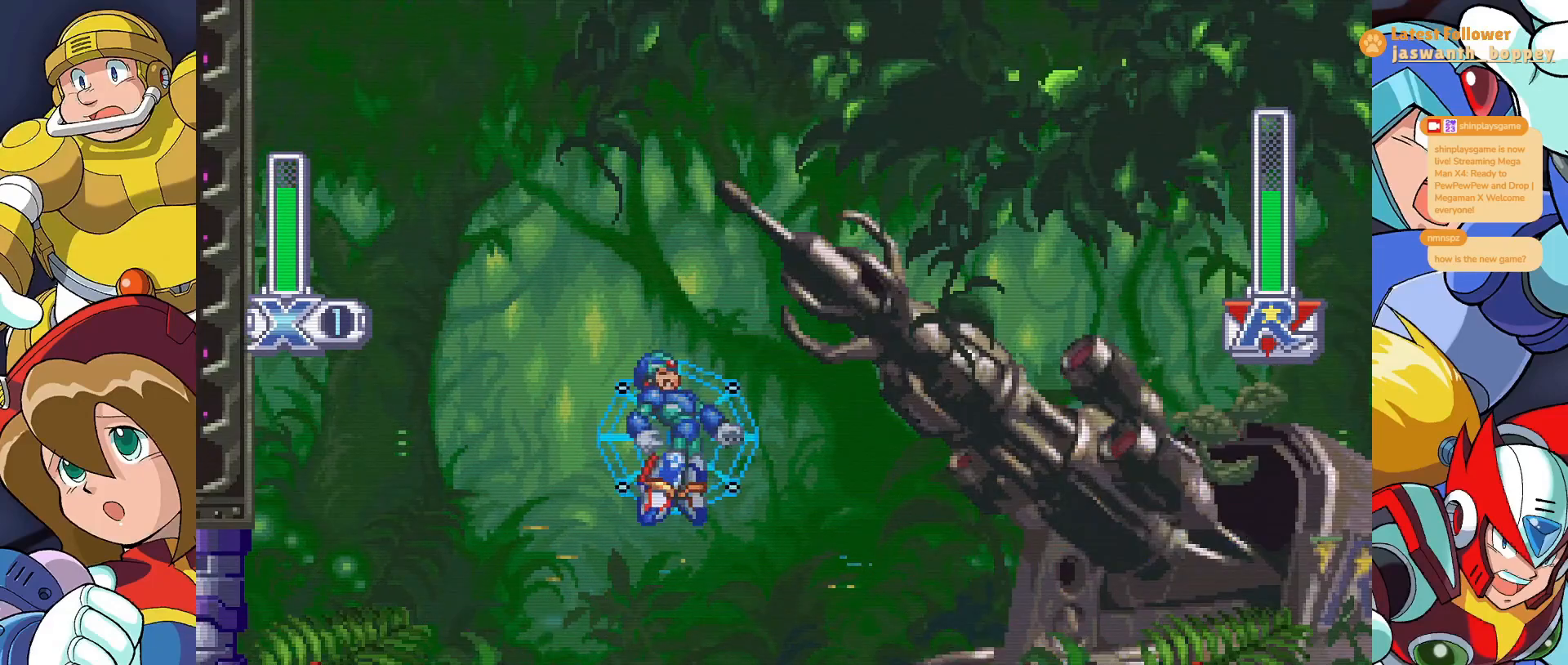
{"keys": ["x"], "events": []}
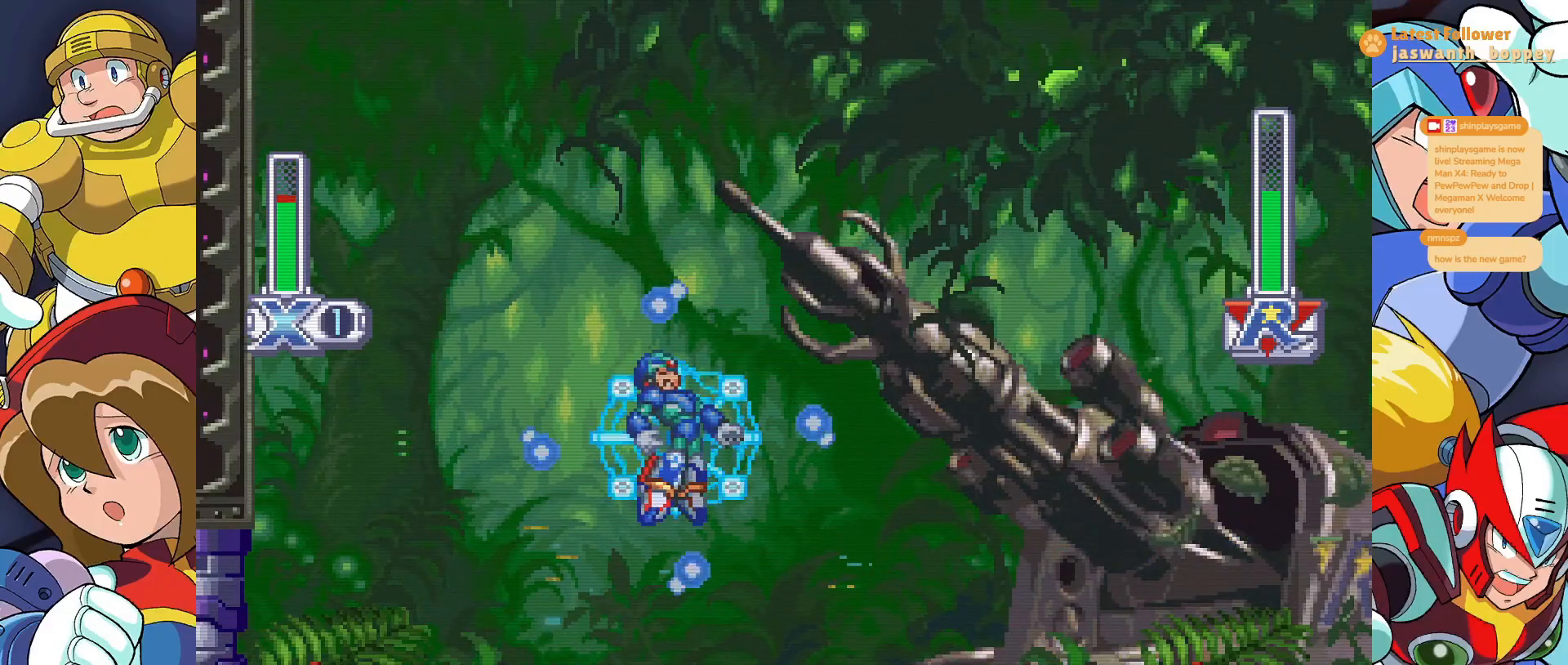
{"keys": ["x"], "events": []}
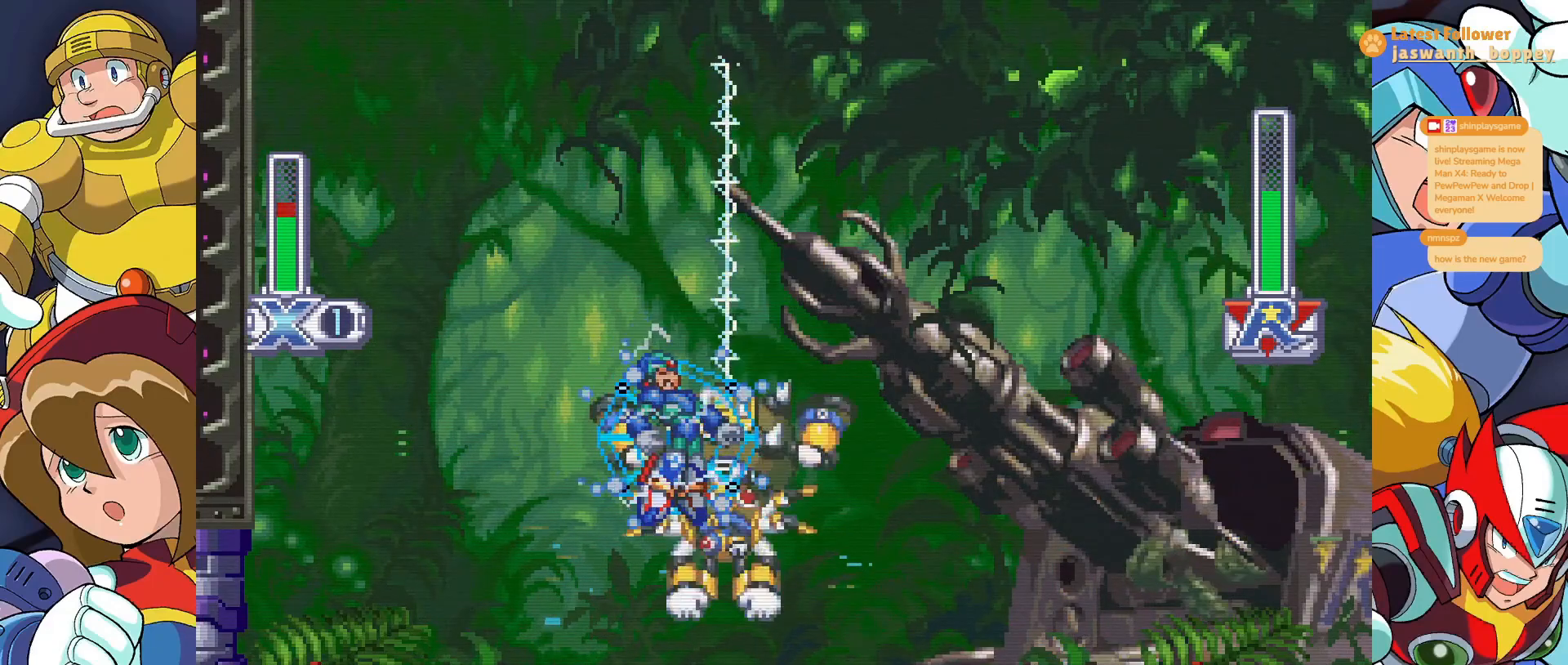
{"keys": ["x"], "events": []}
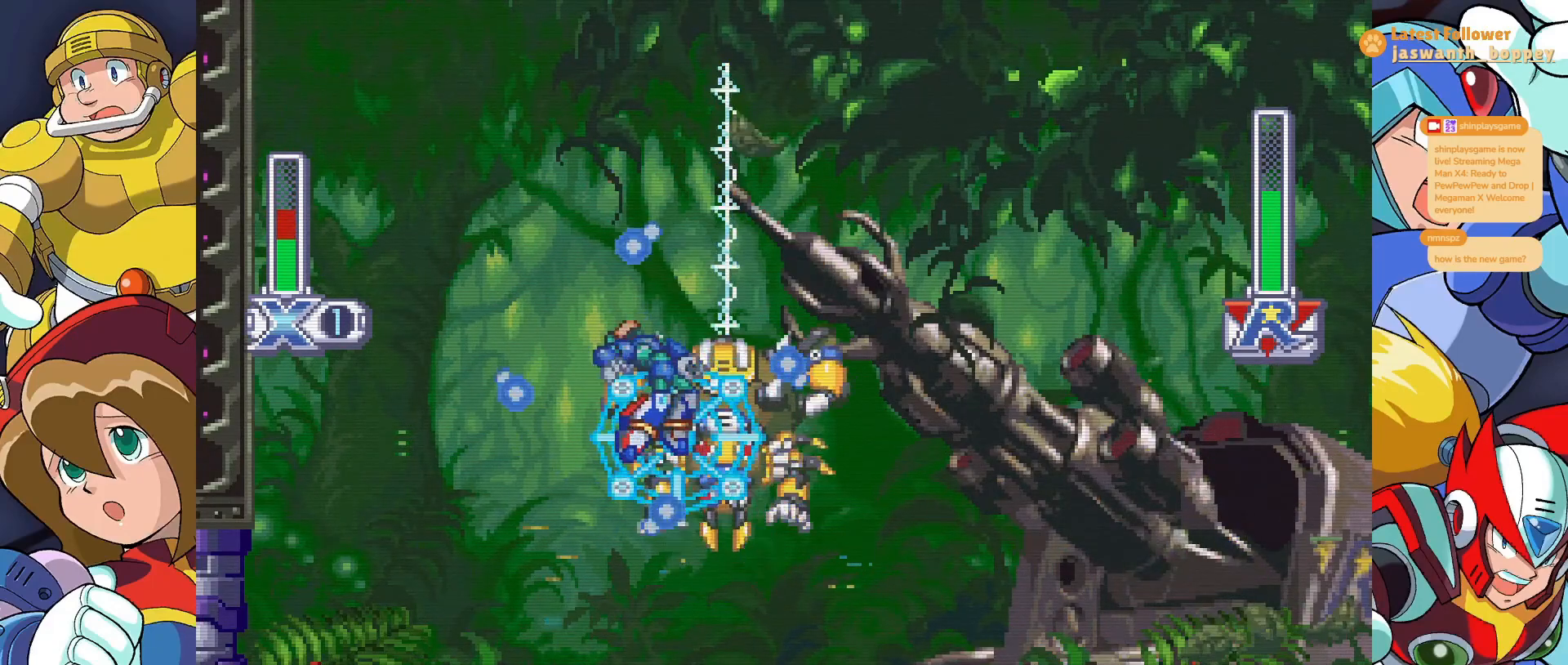
{"keys": ["x"], "events": [[67, "a", "down"], [67, "x", "up"], [67, "z", "down"], [133, "a", "up"], [200, "z", "up"], [367, "x", "down"]]}
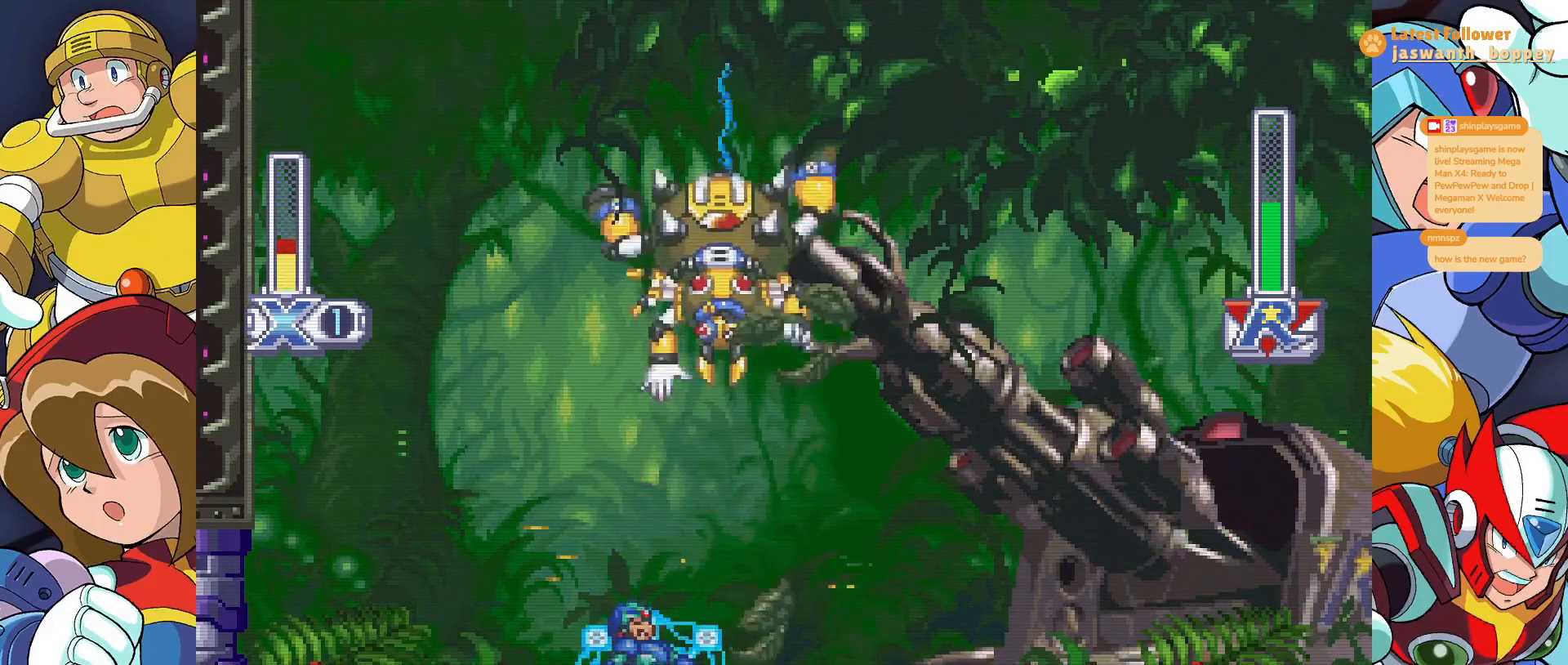
{"keys": ["x"], "events": []}
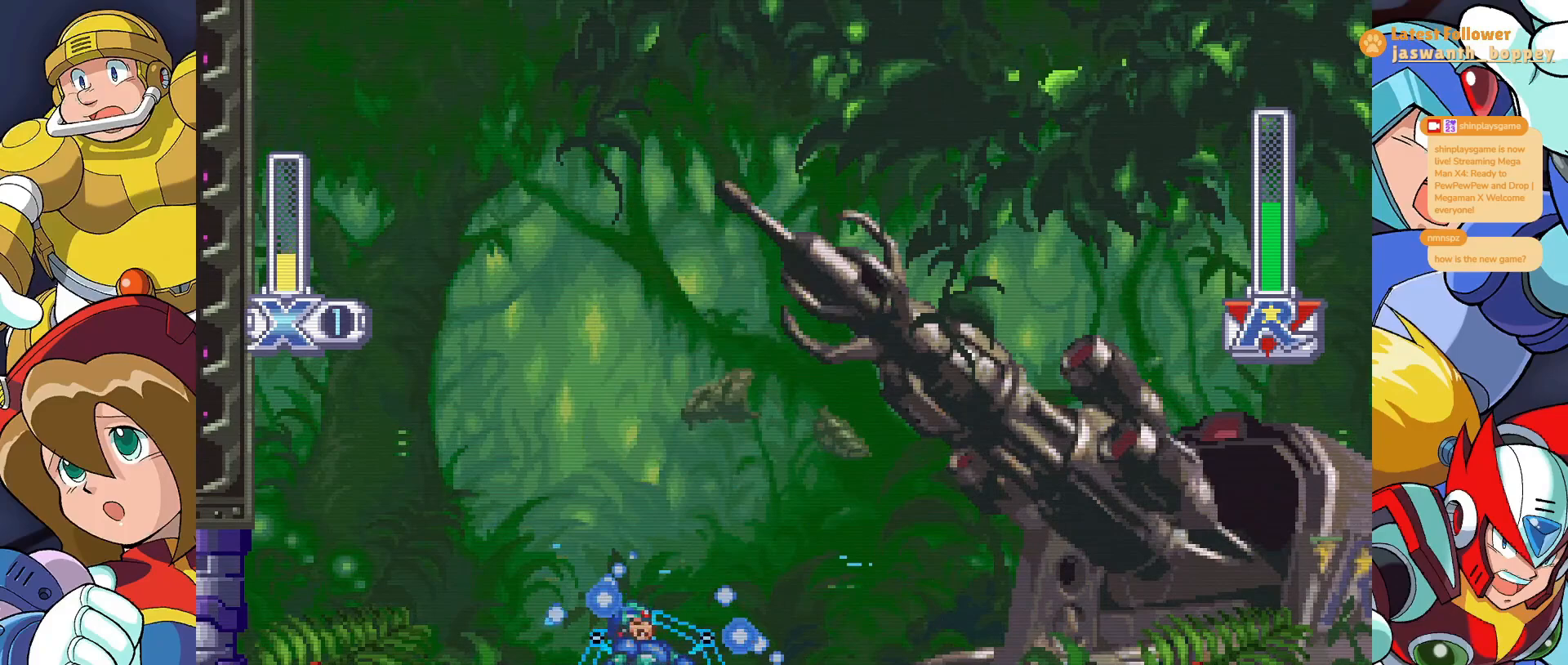
{"keys": ["x"], "events": []}
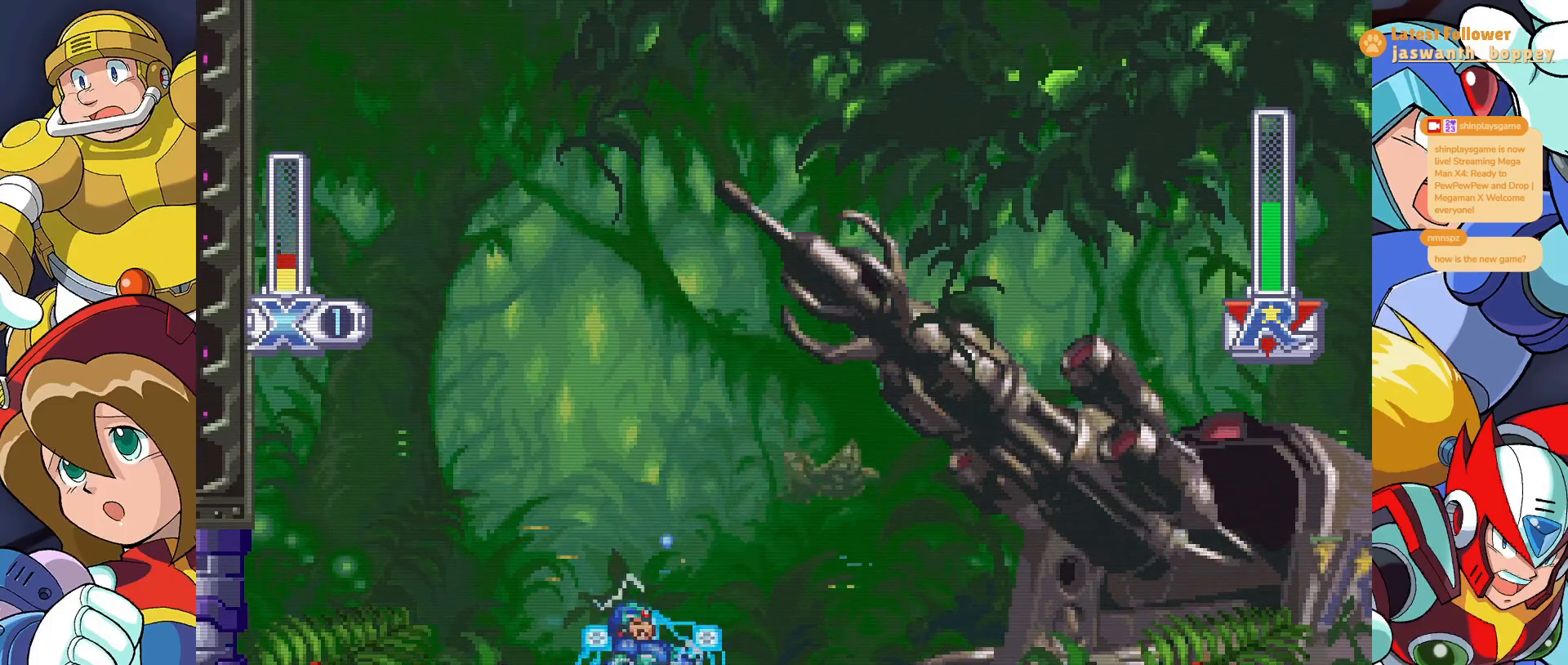
{"keys": ["x"], "events": []}
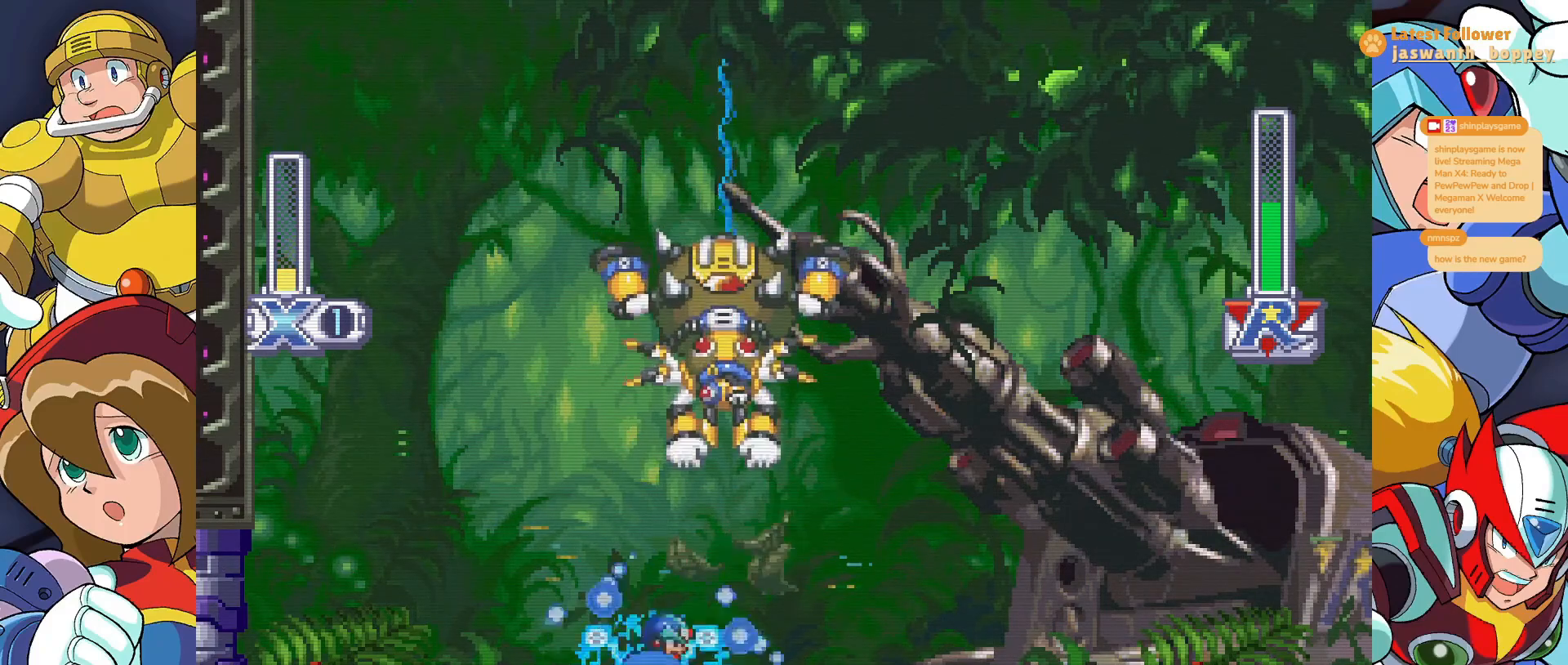
{"keys": ["x"], "events": []}
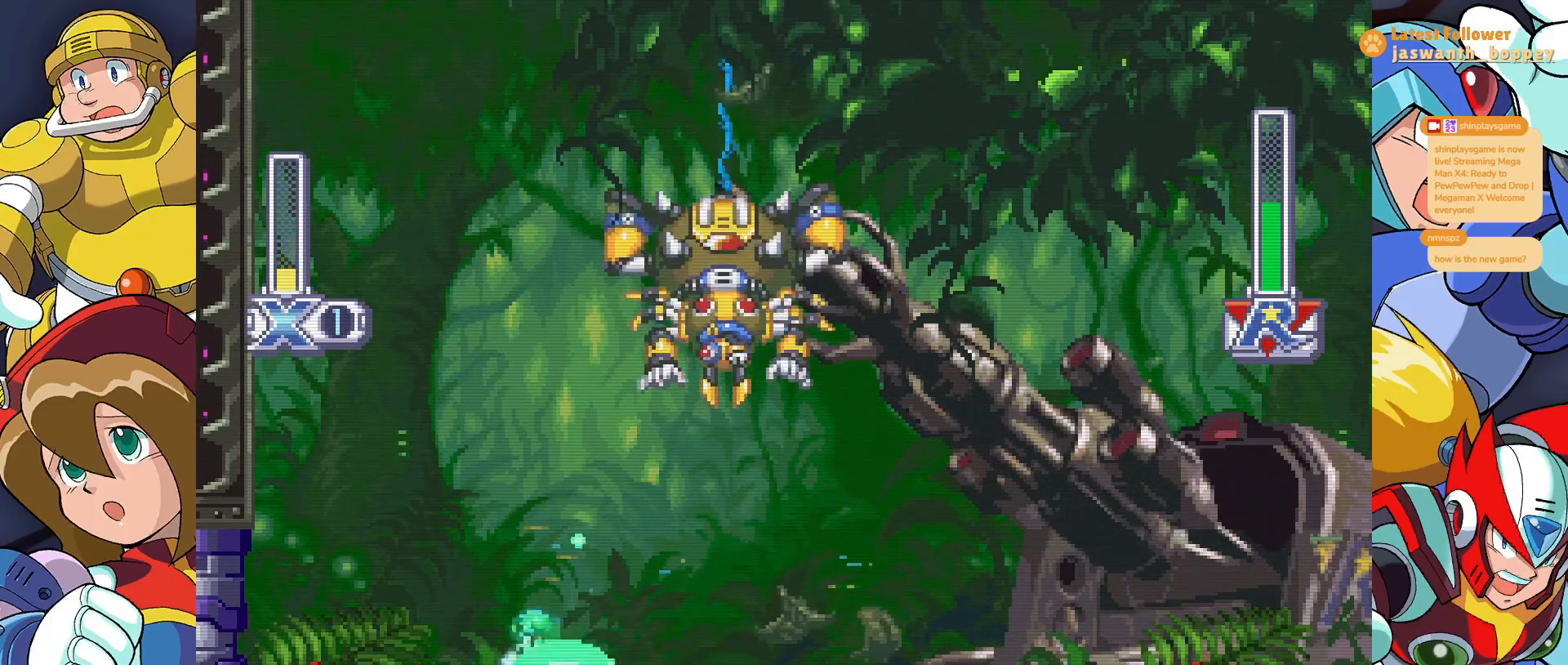
{"keys": ["x"], "events": [[100, "z", "down"], [467, "z", "up"]]}
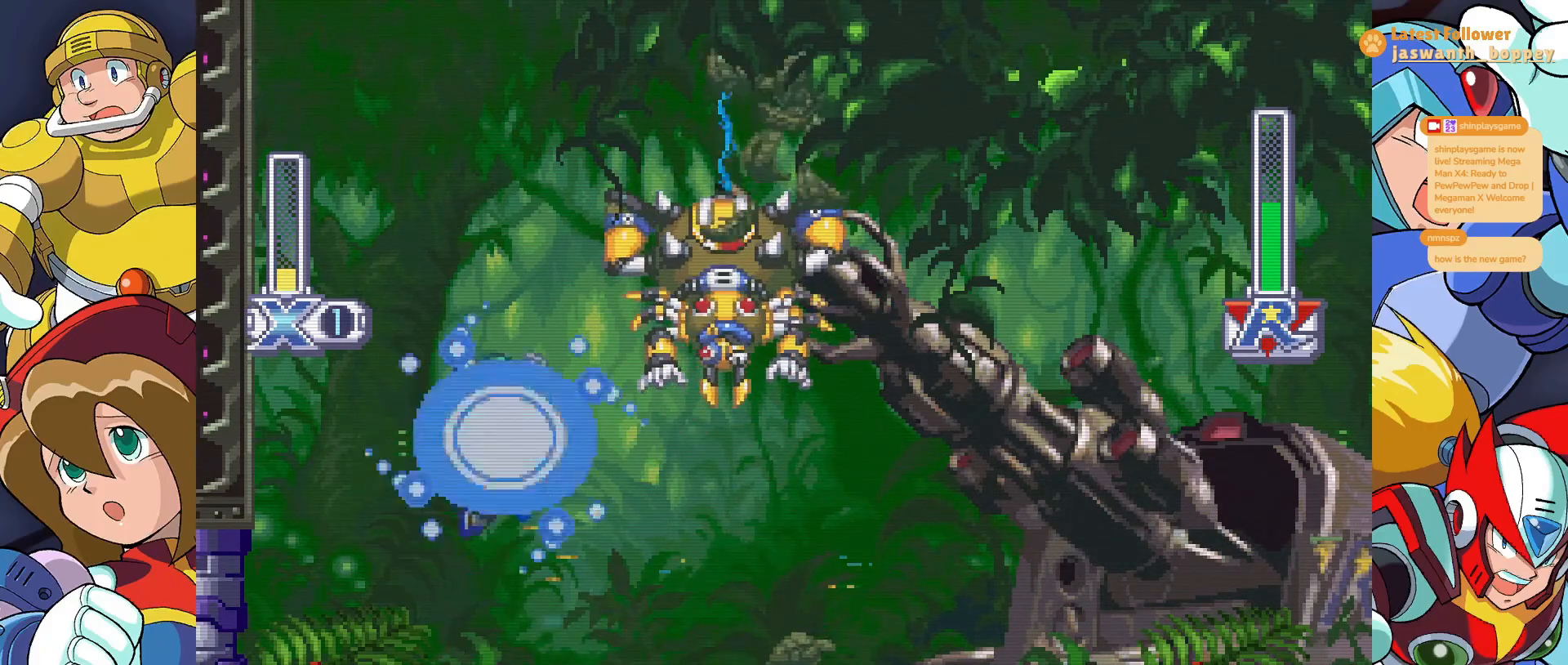
{"keys": [], "events": [[33, "x", "up"]]}
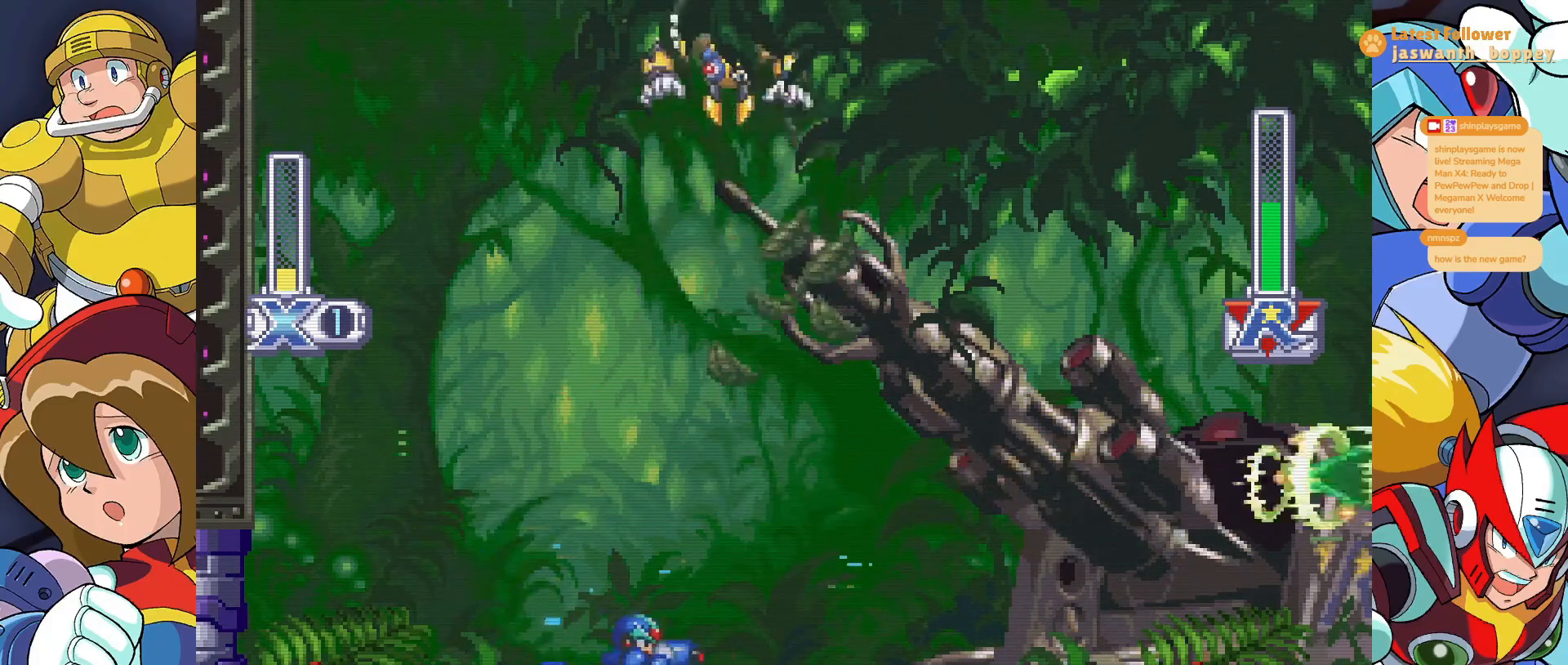
{"keys": [], "events": []}
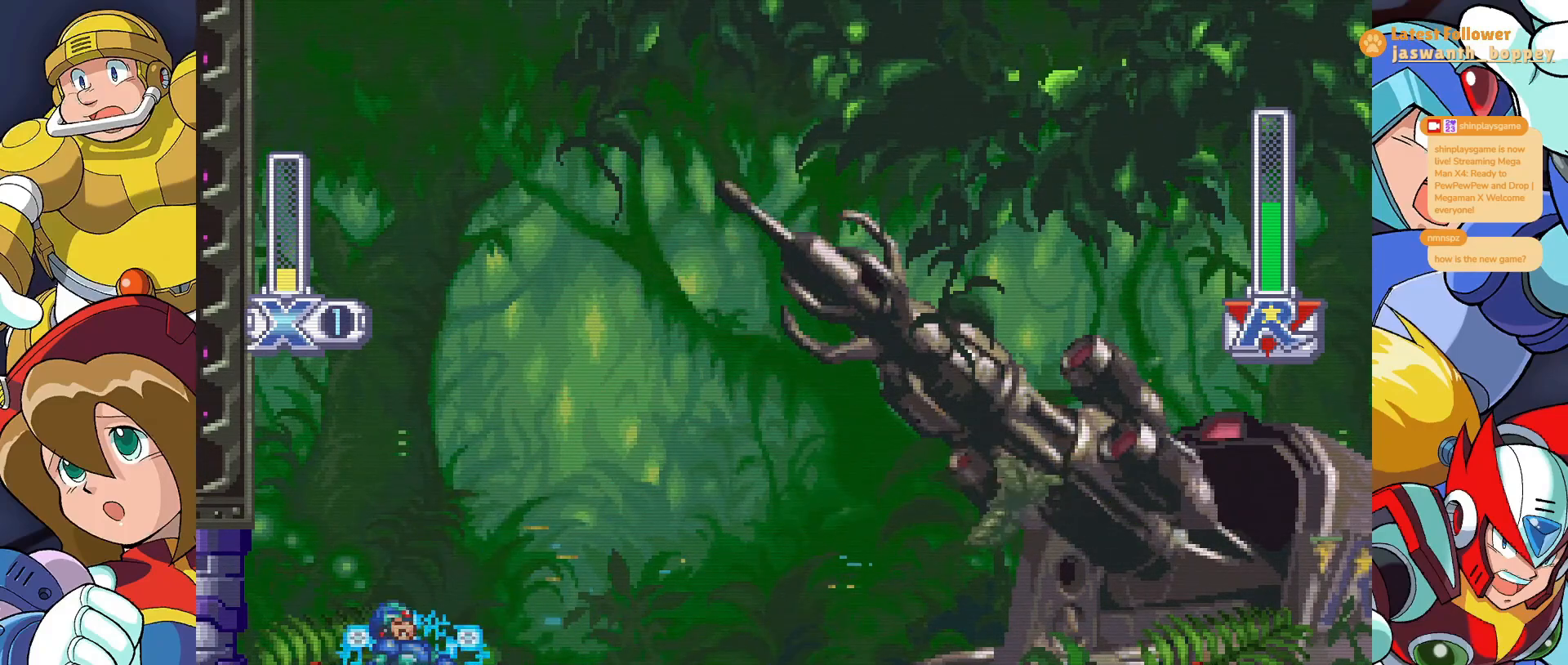
{"keys": [], "events": []}
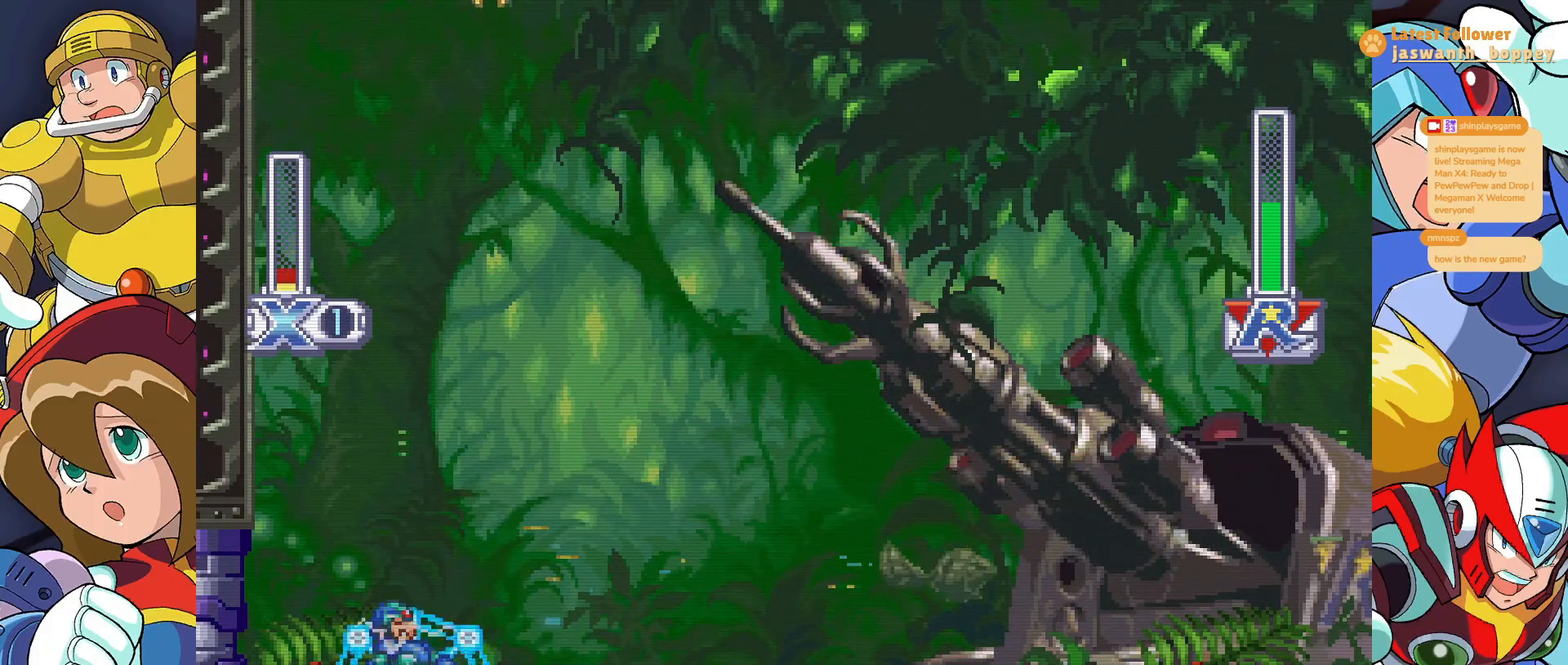
{"keys": [], "events": []}
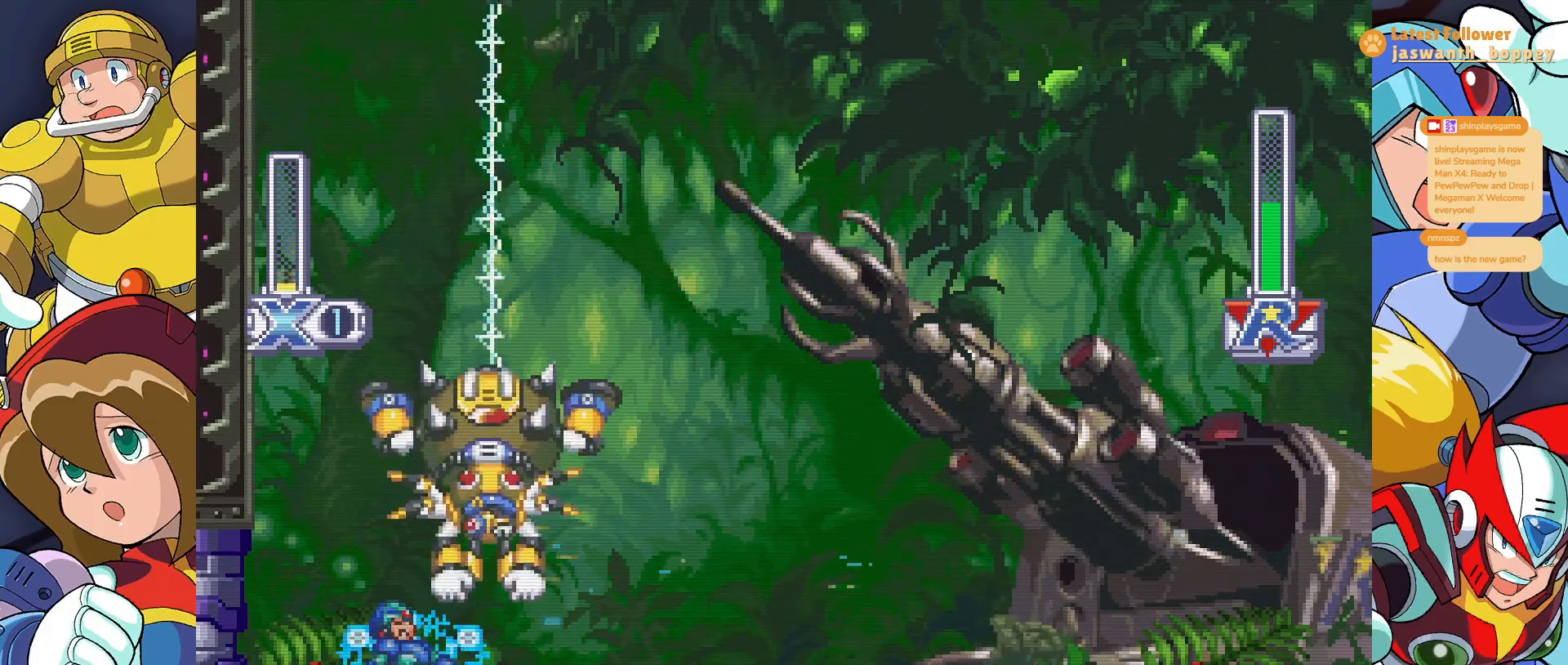
{"keys": [], "events": []}
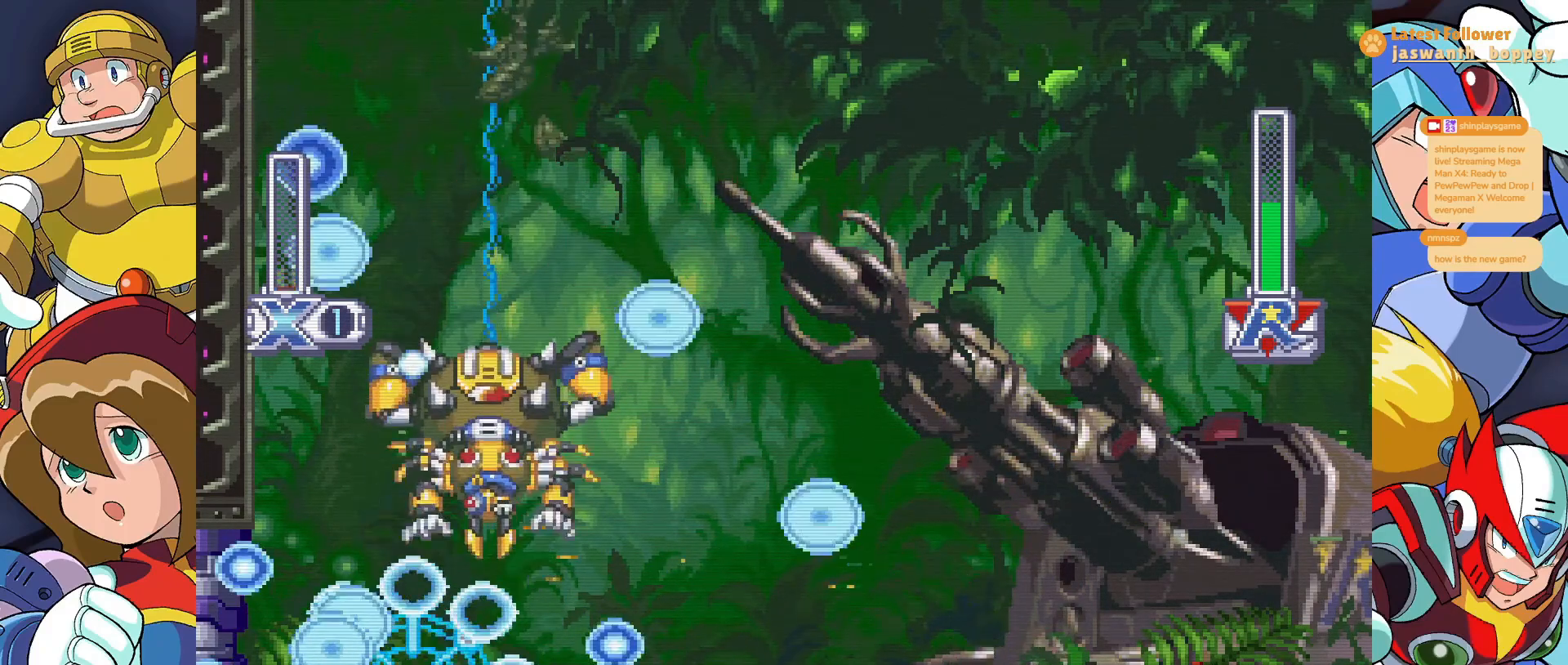
{"keys": [], "events": []}
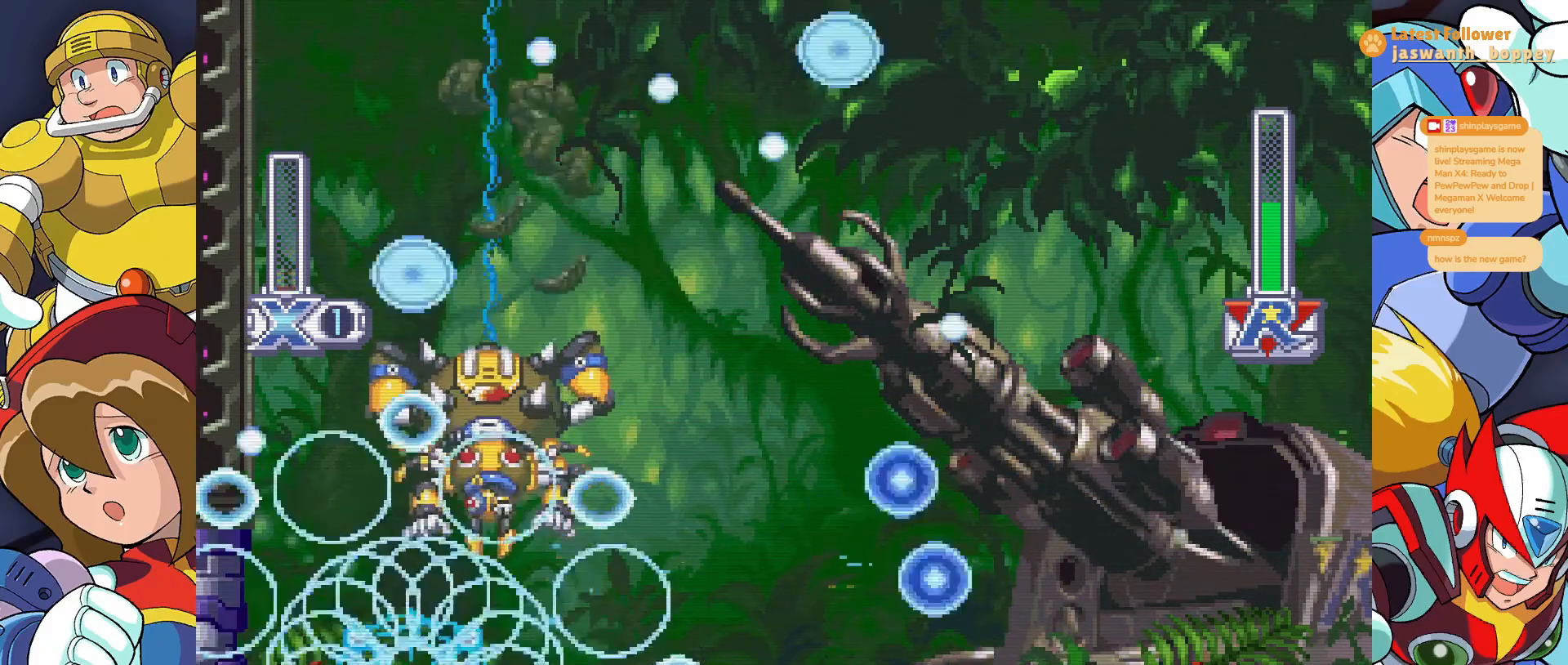
{"keys": [], "events": []}
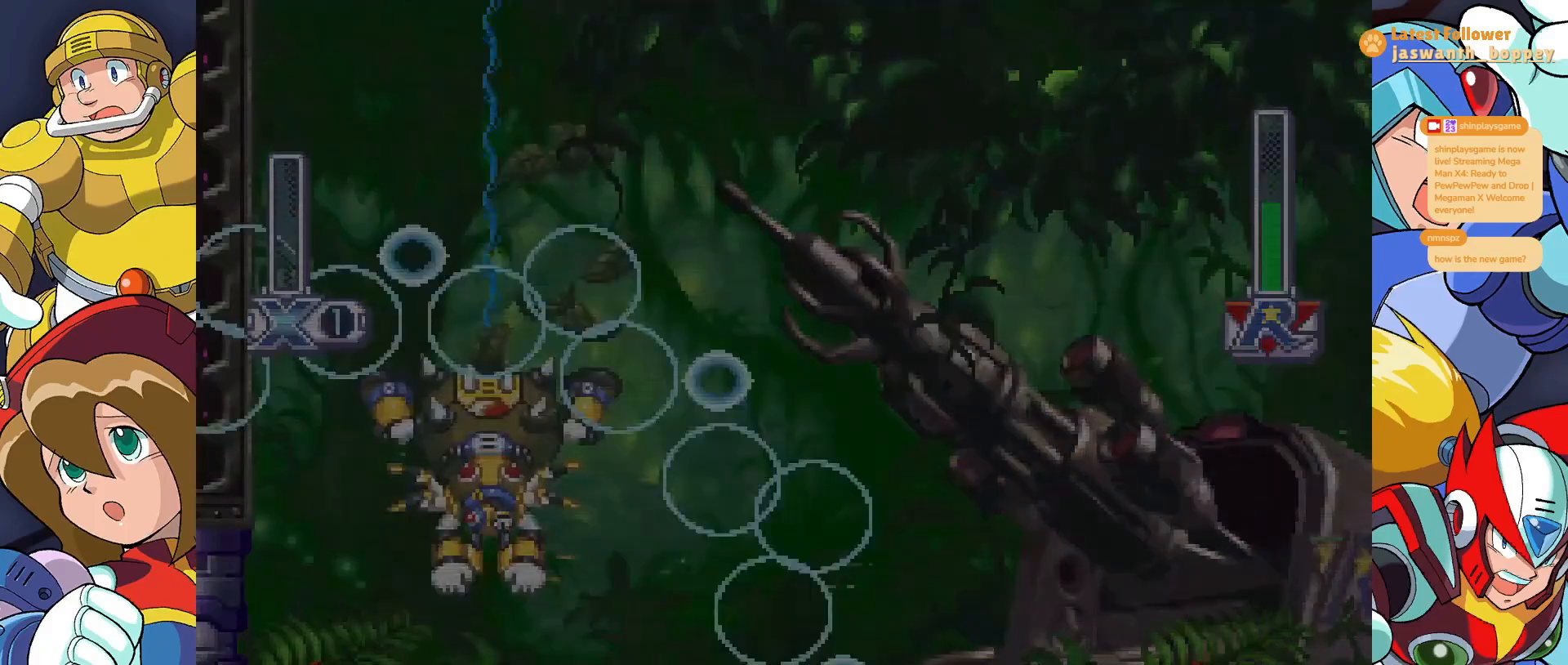
{"keys": [], "events": []}
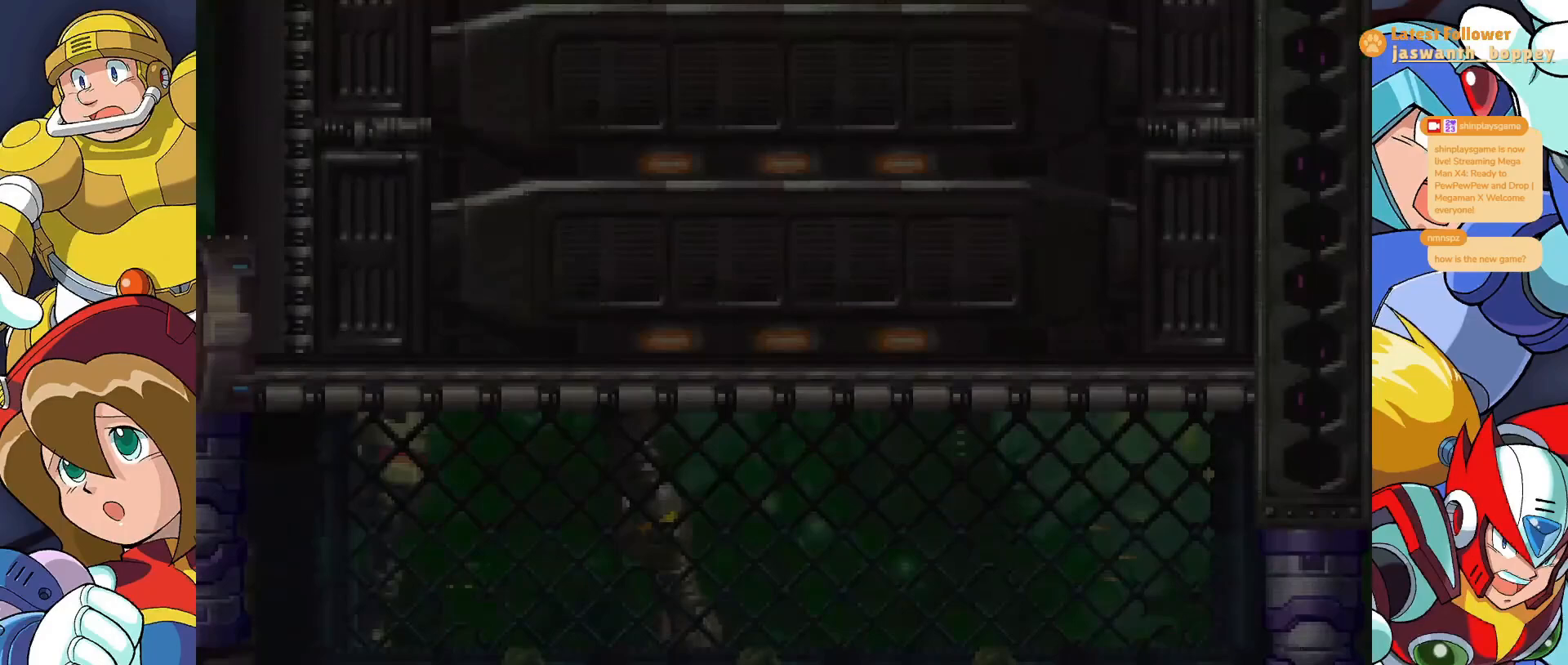
{"keys": [], "events": []}
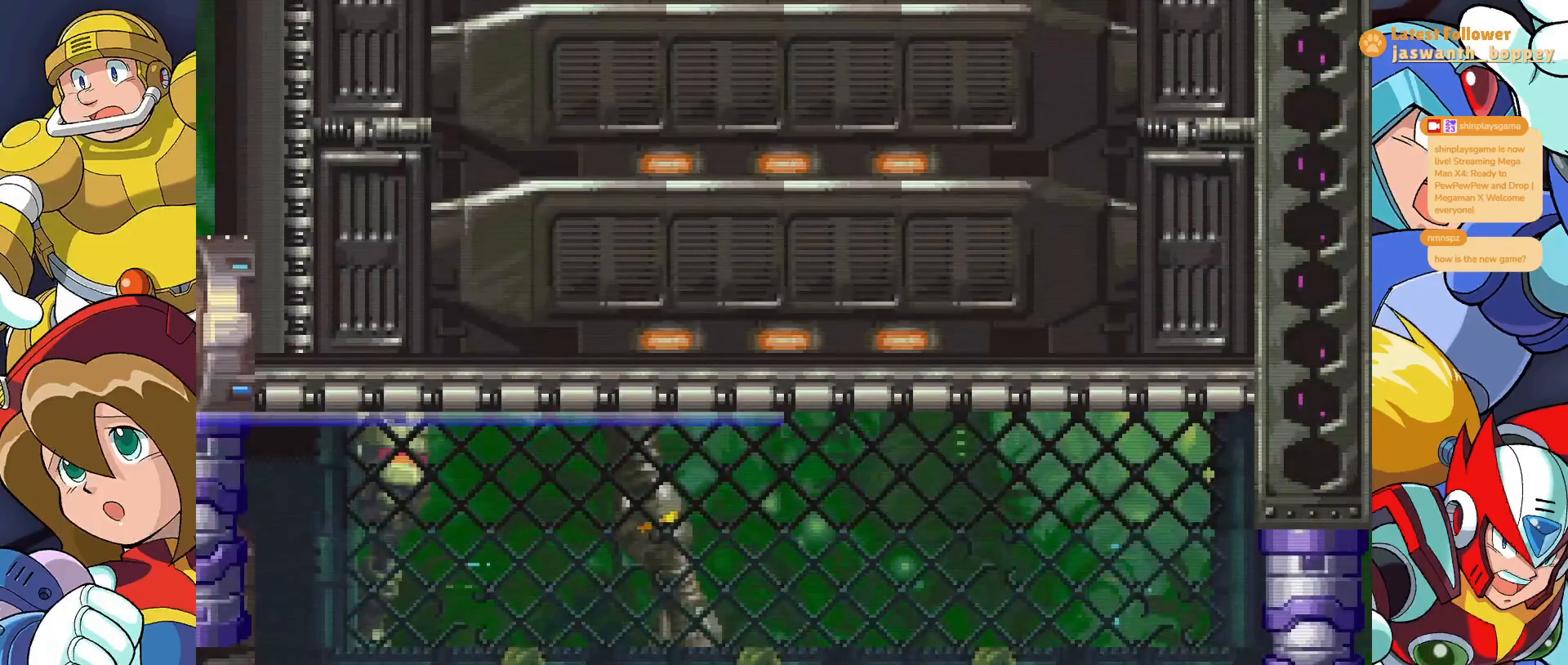
{"keys": ["z"], "events": [[467, "z", "down"]]}
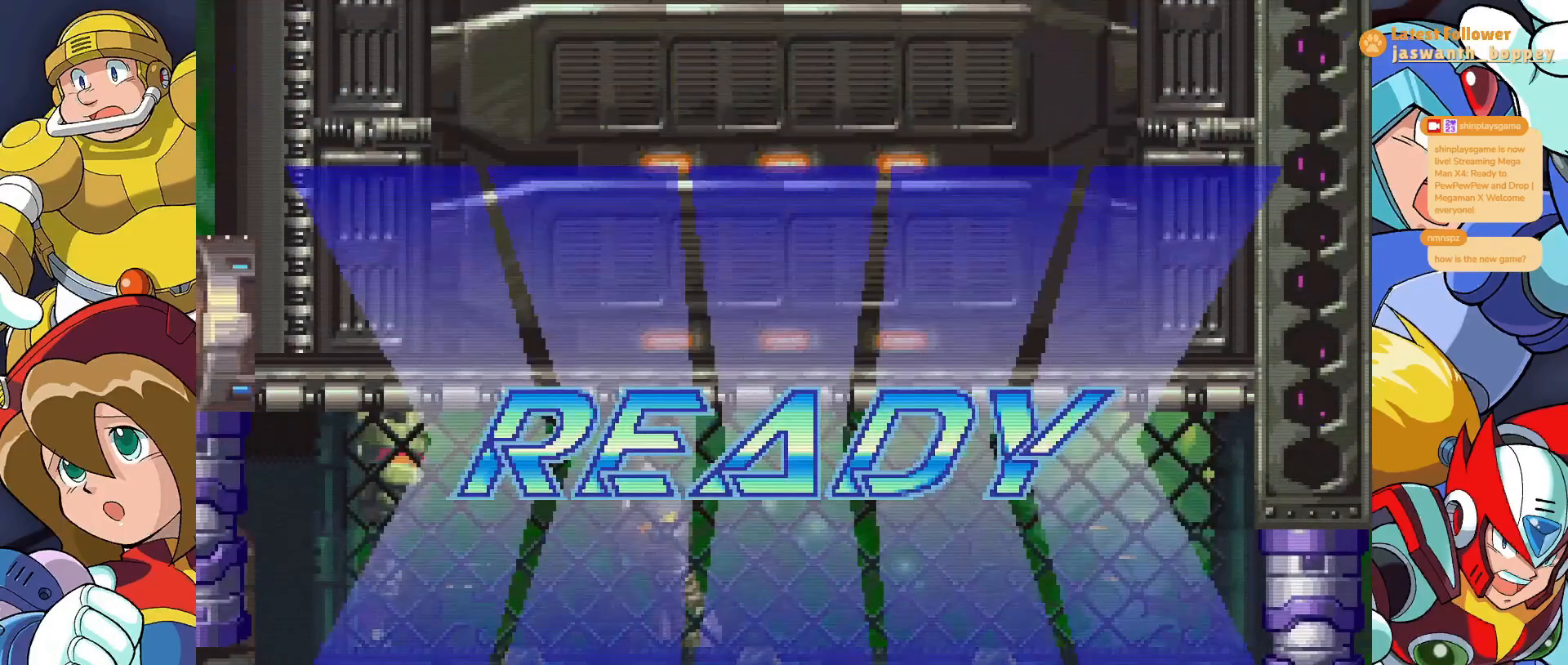
{"keys": [], "events": [[133, "a", "down"], [133, "z", "up"], [300, "a", "up"]]}
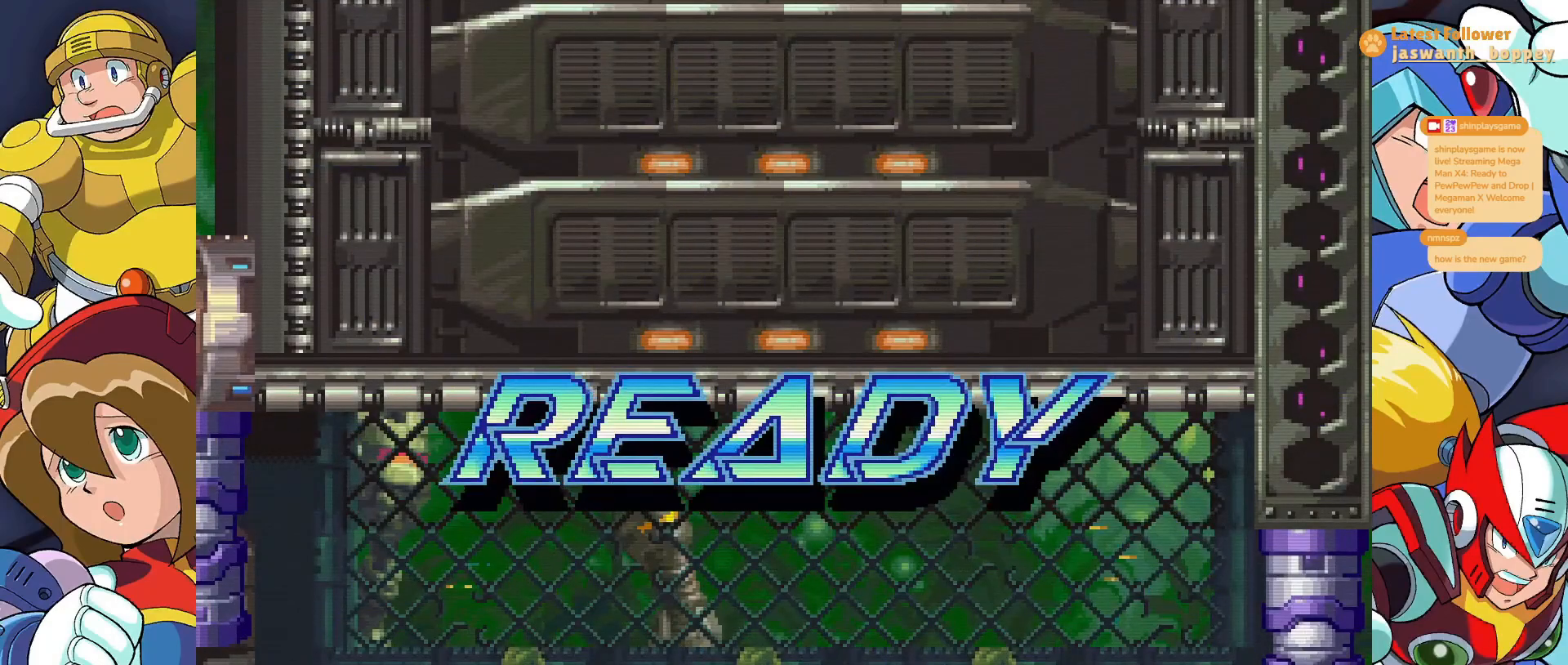
{"keys": [], "events": [[100, "a", "down"], [367, "a", "up"]]}